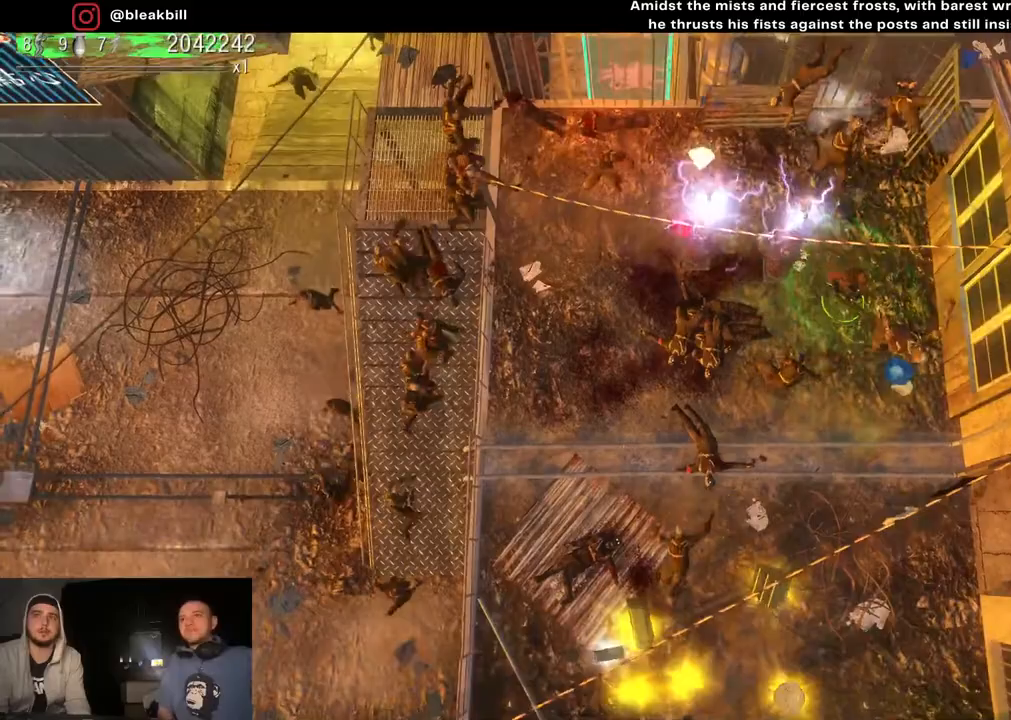
Gameplay with a controller (PlayStation layout); each line is a JSON object with the inputs held at the frame after it. "events" lists button and stick changes between this image and that frame as [ms after this image, input, new state], when the widget could be followed in between.
{"buttons": [], "left_stick": "down-right", "right_stick": "center", "events": [[117, "left_stick", "up-right"], [183, "left_stick", "up-left"], [250, "left_stick", "down-left"], [350, "left_stick", "down"], [450, "left_stick", "down-right"]]}
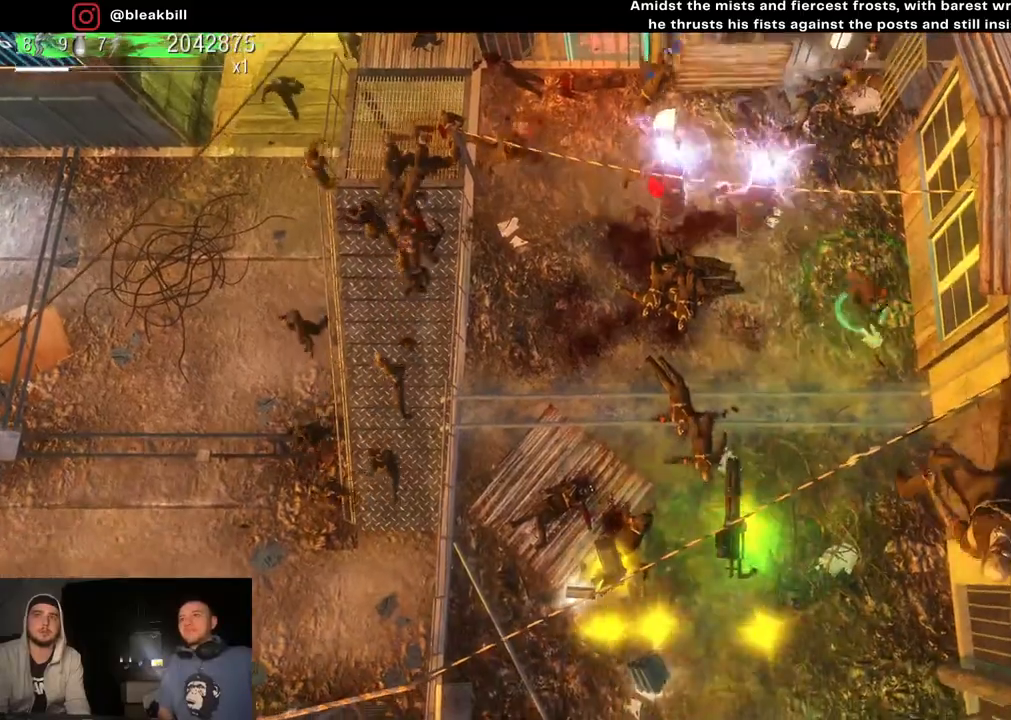
{"buttons": [], "left_stick": "up", "right_stick": "center", "events": [[33, "left_stick", "right"], [117, "left_stick", "up"]]}
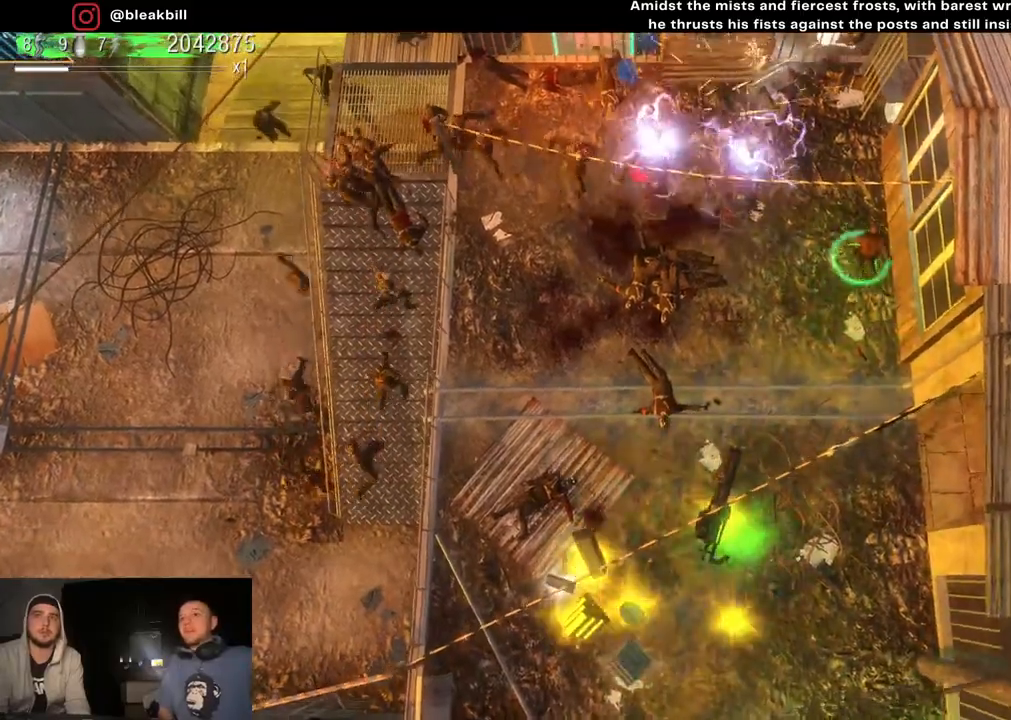
{"buttons": [], "left_stick": "up", "right_stick": "center", "events": []}
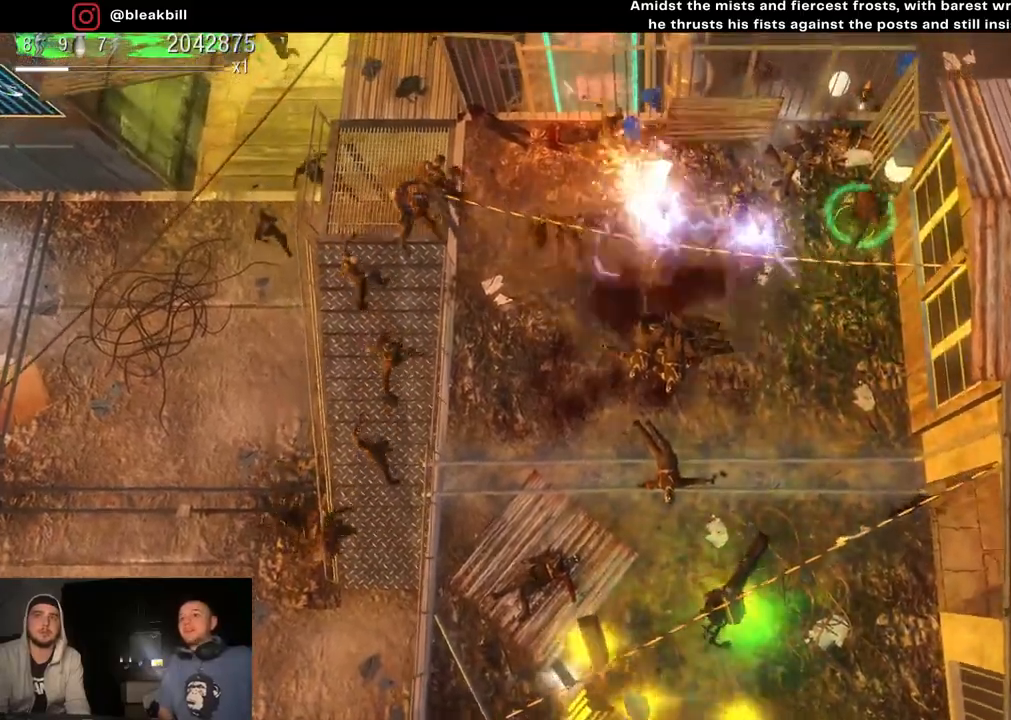
{"buttons": [], "left_stick": "left", "right_stick": "center", "events": [[183, "left_stick", "up-left"], [467, "left_stick", "left"]]}
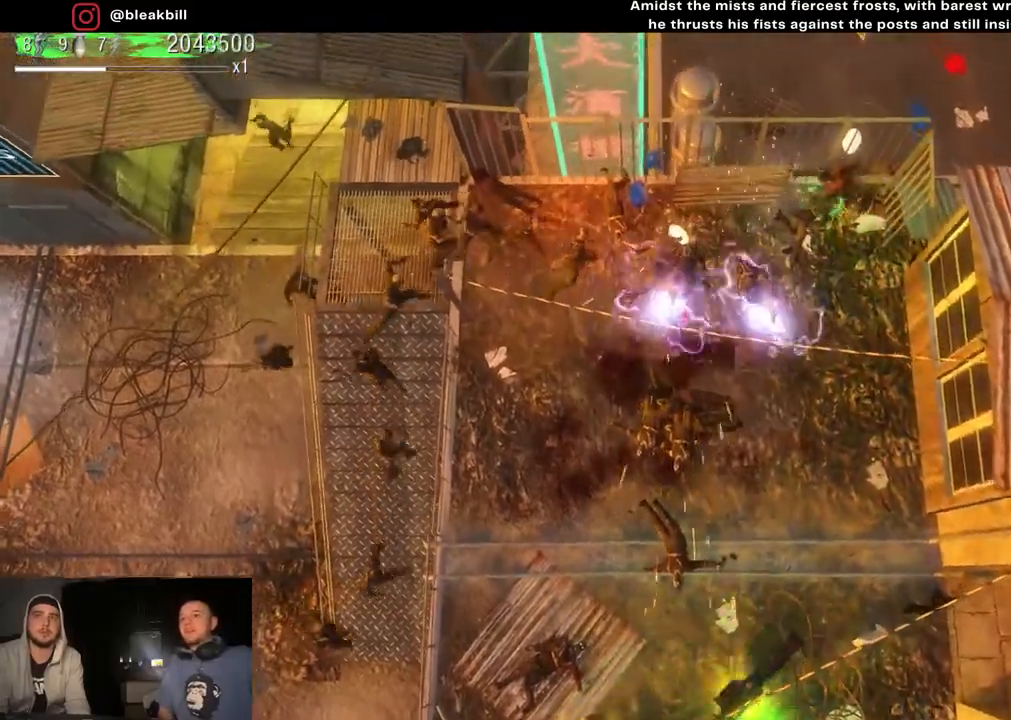
{"buttons": [], "left_stick": "left", "right_stick": "down-left", "events": [[67, "right_stick", "left"], [150, "right_stick", "down-left"]]}
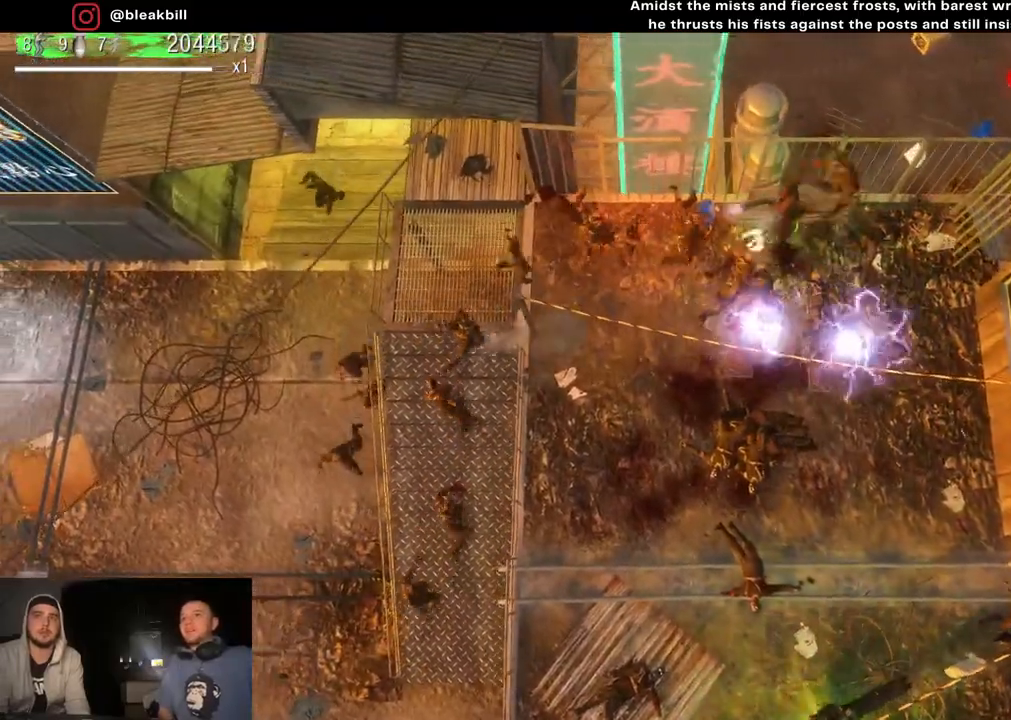
{"buttons": [], "left_stick": "right", "right_stick": "down-left", "events": [[167, "left_stick", "right"]]}
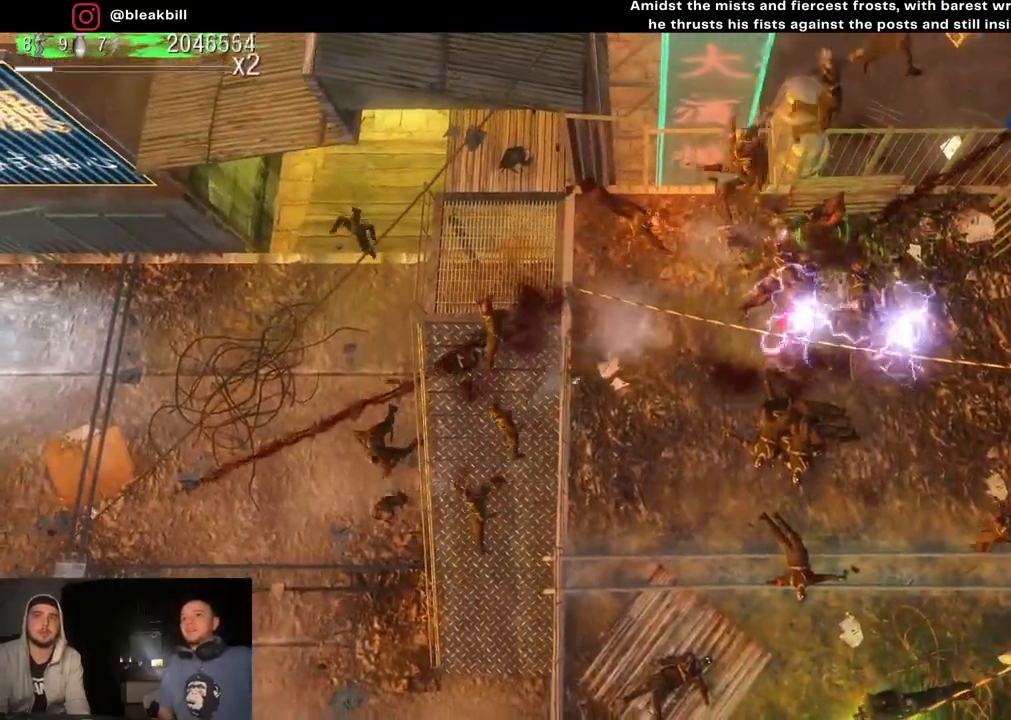
{"buttons": [], "left_stick": "left", "right_stick": "down", "events": [[133, "left_stick", "down-right"], [383, "left_stick", "left"], [433, "right_stick", "down"]]}
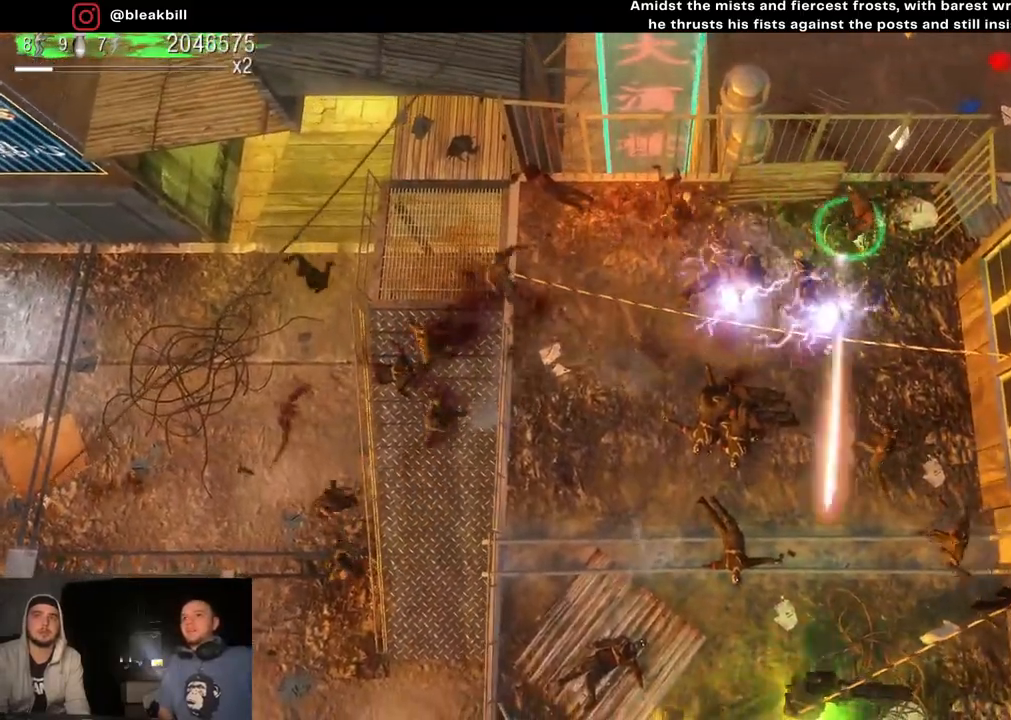
{"buttons": [], "left_stick": "right", "right_stick": "down", "events": [[217, "left_stick", "up-right"], [333, "left_stick", "right"]]}
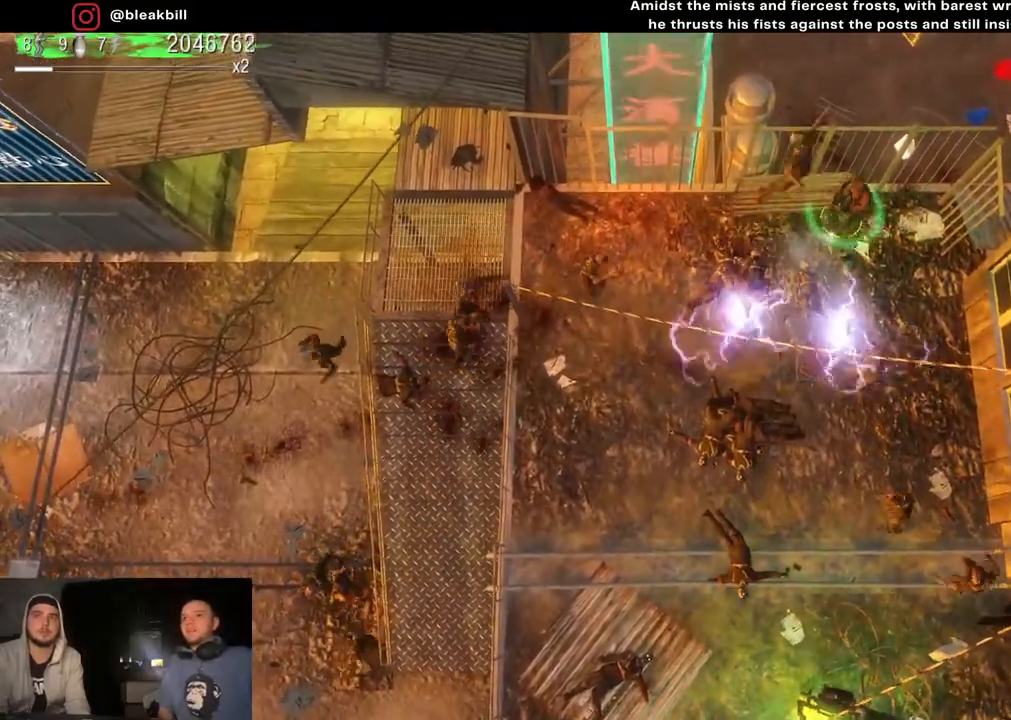
{"buttons": [], "left_stick": "down", "right_stick": "down-left", "events": [[33, "left_stick", "down-right"], [133, "right_stick", "down-left"], [300, "left_stick", "down"]]}
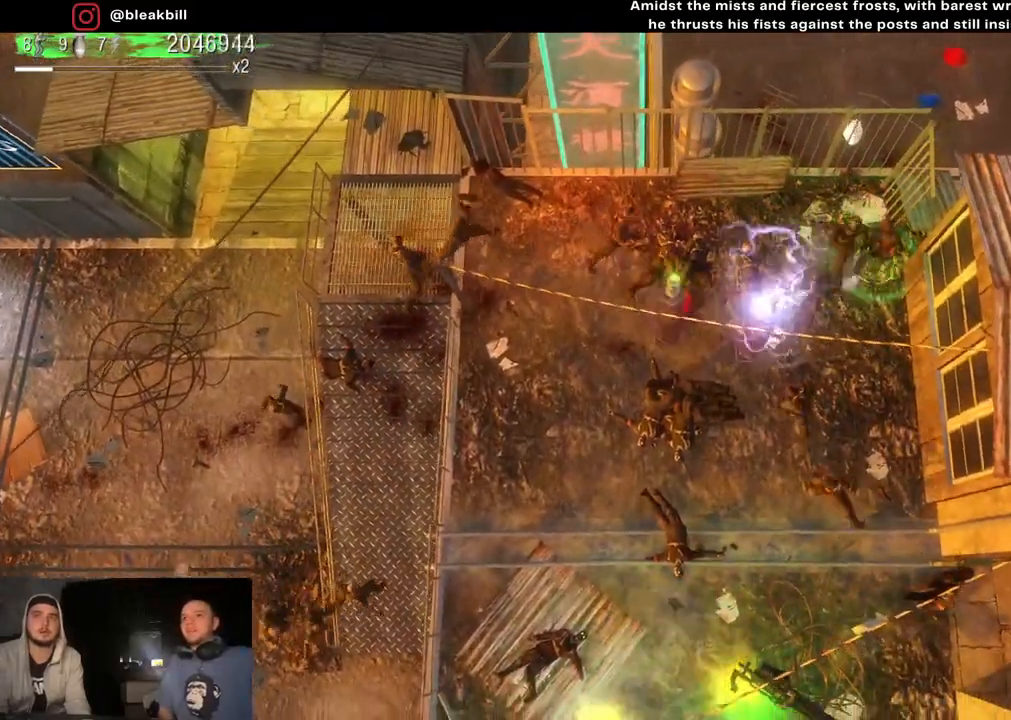
{"buttons": [], "left_stick": "up", "right_stick": "down-left", "events": [[33, "left_stick", "right"], [167, "left_stick", "down"], [317, "left_stick", "left"], [400, "left_stick", "up"]]}
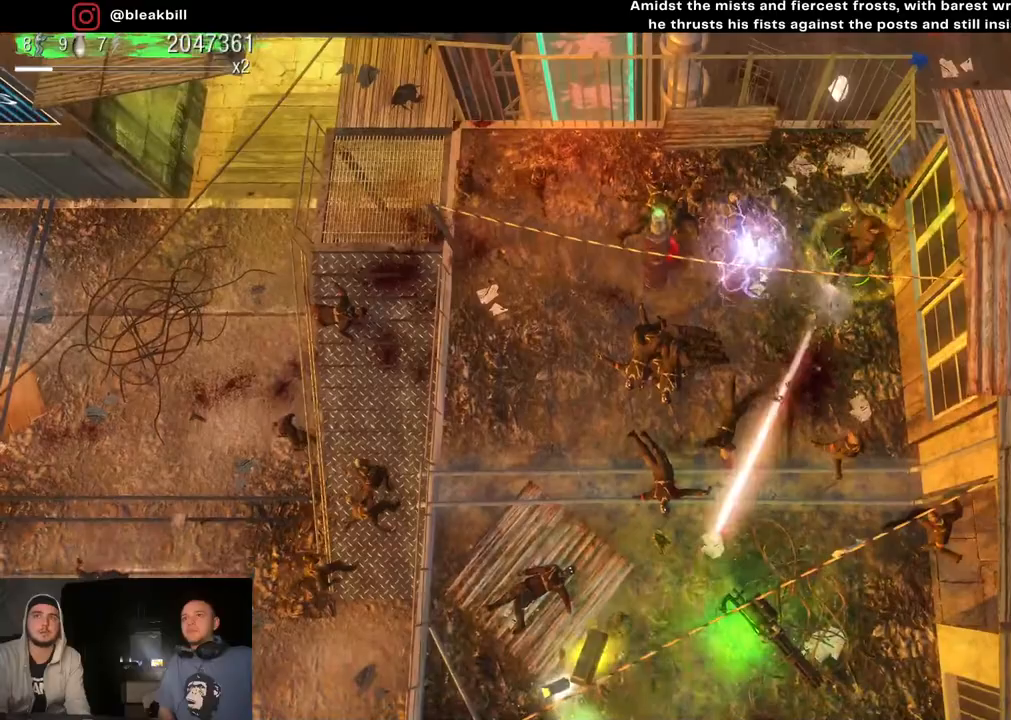
{"buttons": [], "left_stick": "right", "right_stick": "down-left", "events": [[483, "left_stick", "right"]]}
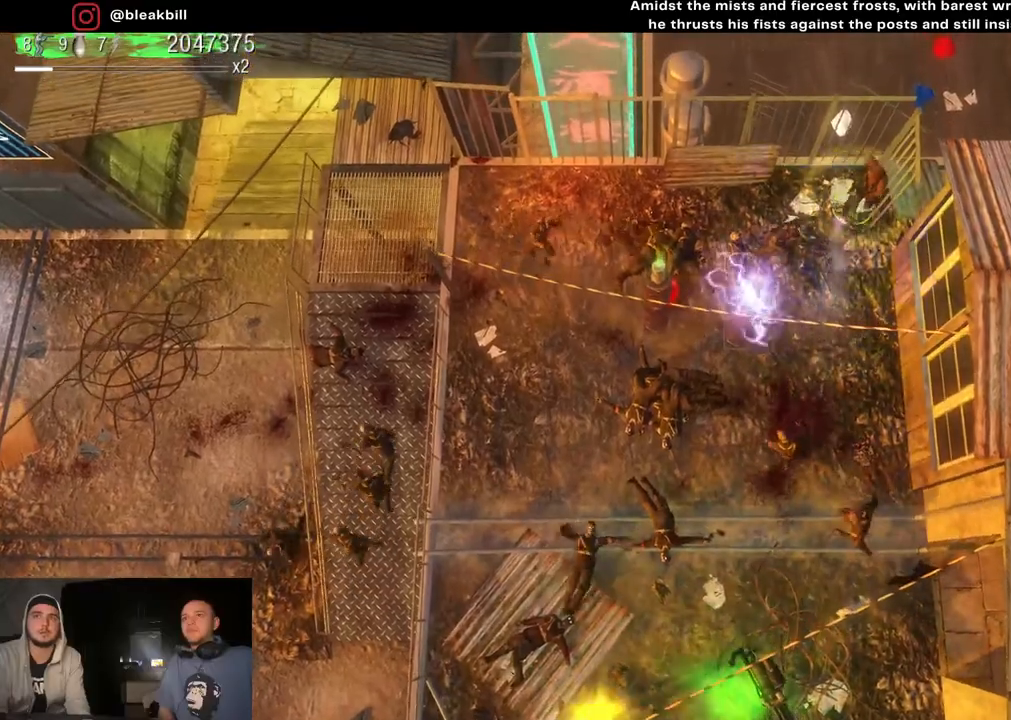
{"buttons": [], "left_stick": "down-right", "right_stick": "down-left", "events": [[17, "left_stick", "down-right"], [150, "left_stick", "down-left"], [233, "left_stick", "up-left"], [333, "left_stick", "up-right"], [450, "left_stick", "down-right"]]}
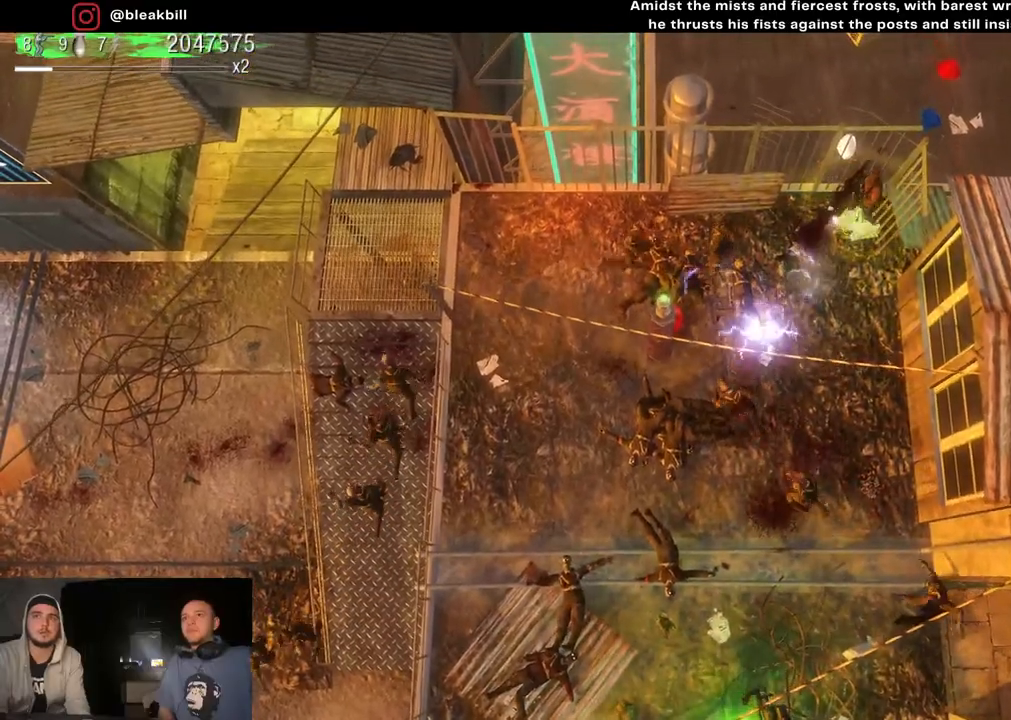
{"buttons": [], "left_stick": "right", "right_stick": "down-left", "events": [[83, "left_stick", "left"], [333, "left_stick", "down"], [383, "left_stick", "right"]]}
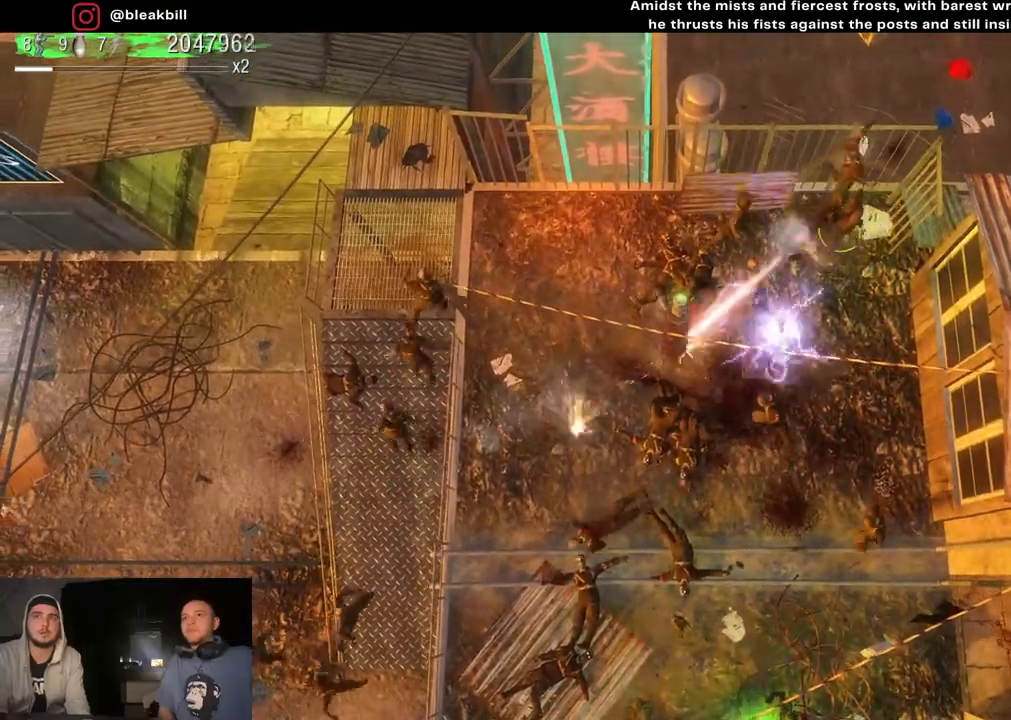
{"buttons": [], "left_stick": "right", "right_stick": "down-left", "events": [[133, "left_stick", "up-right"], [250, "left_stick", "up"], [467, "left_stick", "right"]]}
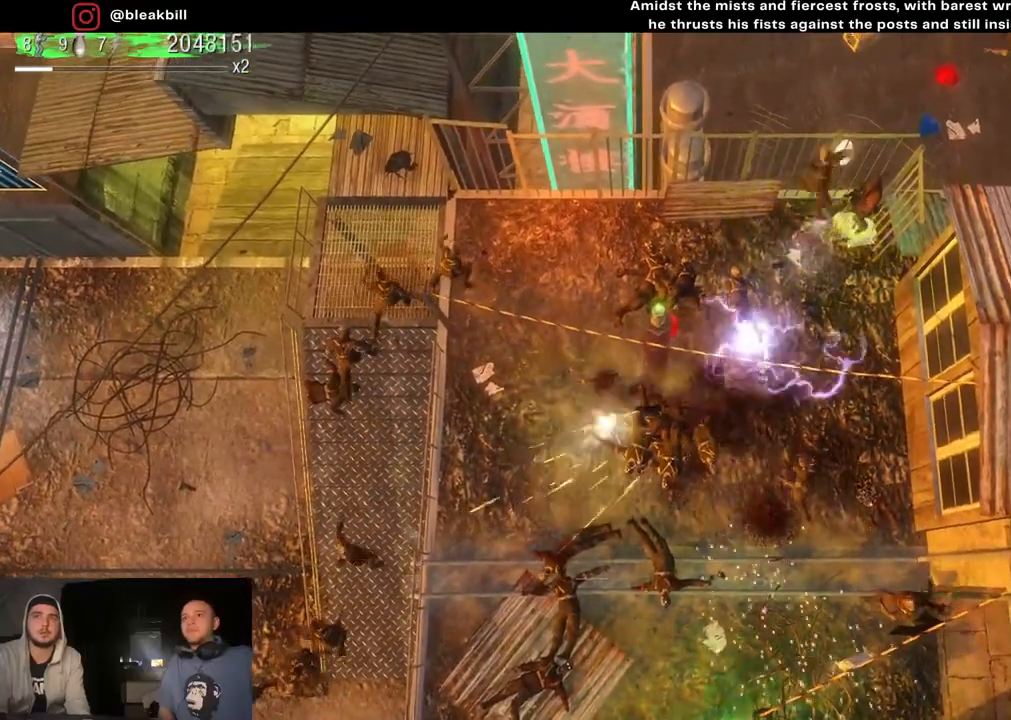
{"buttons": [], "left_stick": "down", "right_stick": "down-left", "events": [[150, "left_stick", "up-right"], [283, "left_stick", "down-right"], [333, "left_stick", "down"]]}
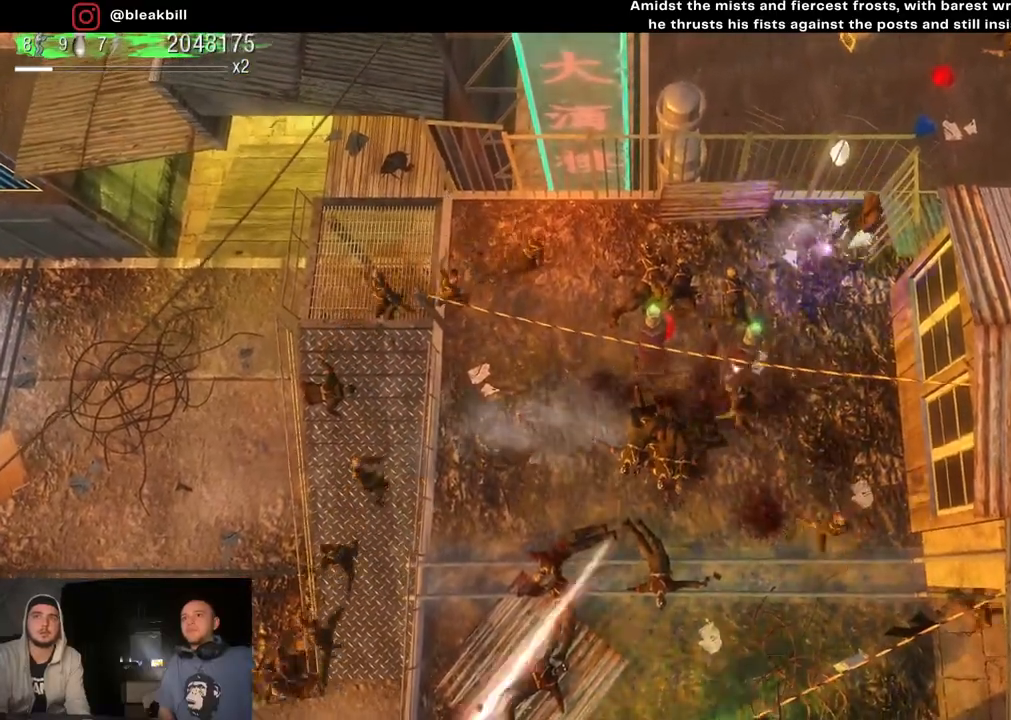
{"buttons": [], "left_stick": "down", "right_stick": "down-left", "events": [[233, "left_stick", "up-right"], [417, "left_stick", "down"]]}
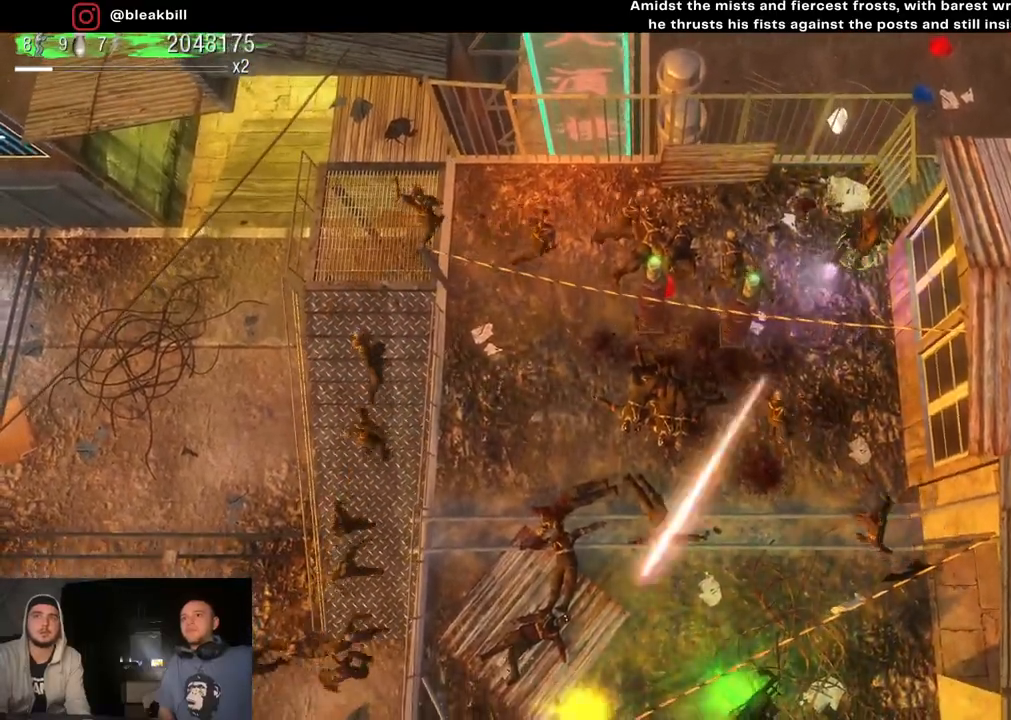
{"buttons": [], "left_stick": "up", "right_stick": "down", "events": [[183, "left_stick", "right"], [233, "left_stick", "up"], [350, "right_stick", "down"]]}
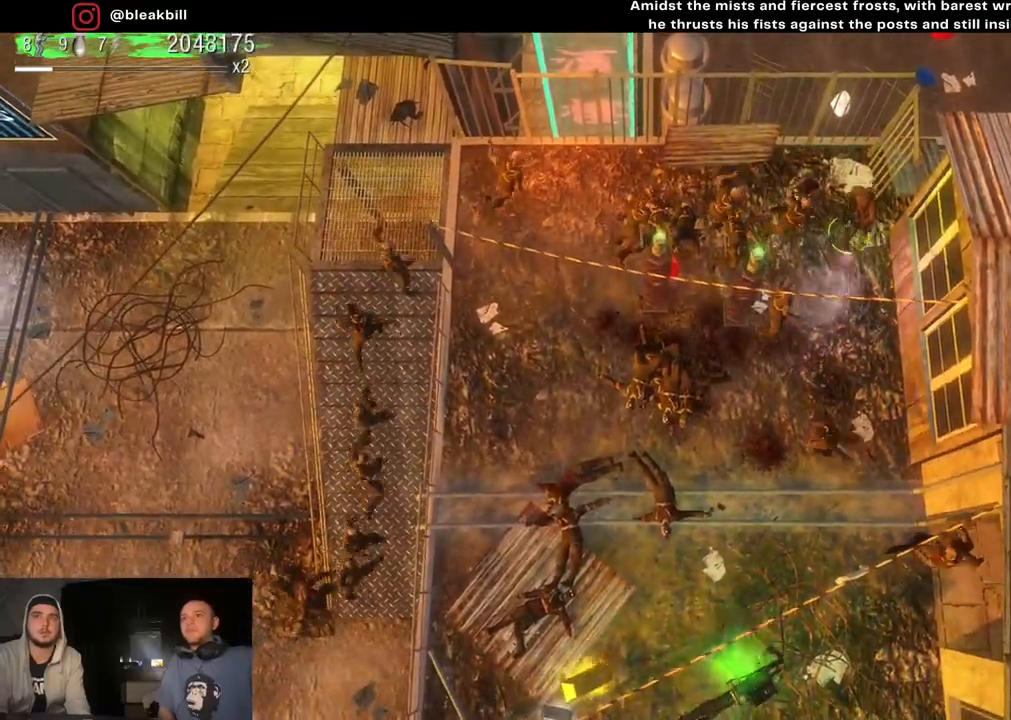
{"buttons": [], "left_stick": "down-right", "right_stick": "down-left", "events": [[67, "right_stick", "down-left"], [83, "left_stick", "down-right"], [183, "R2", "down"], [333, "R2", "up"]]}
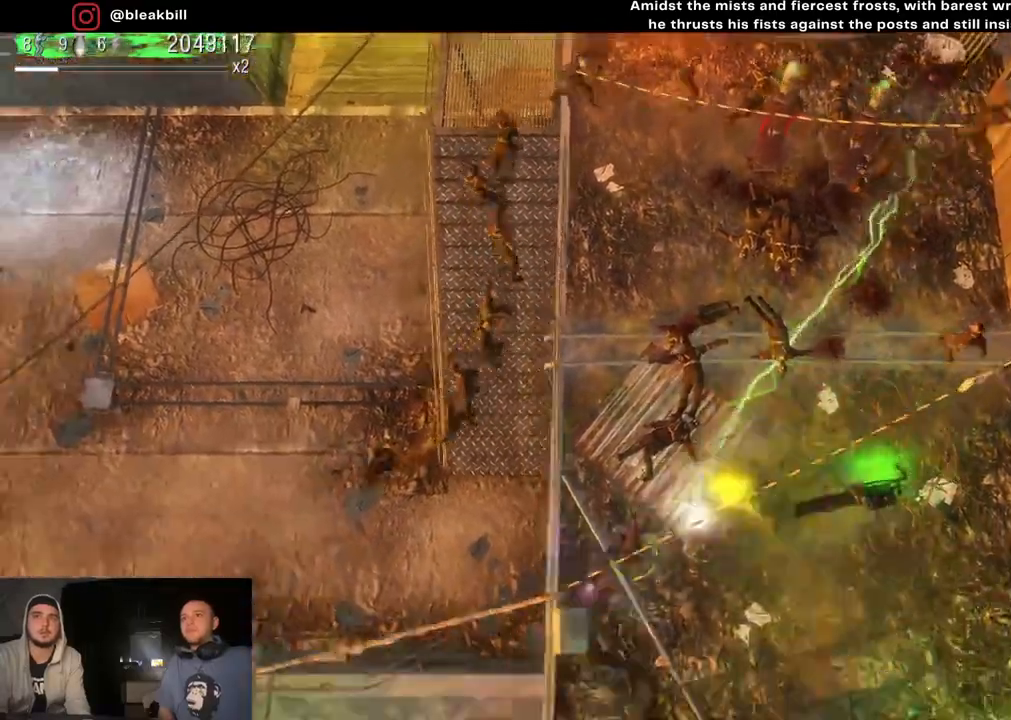
{"buttons": [], "left_stick": "right", "right_stick": "down-left", "events": [[233, "left_stick", "right"]]}
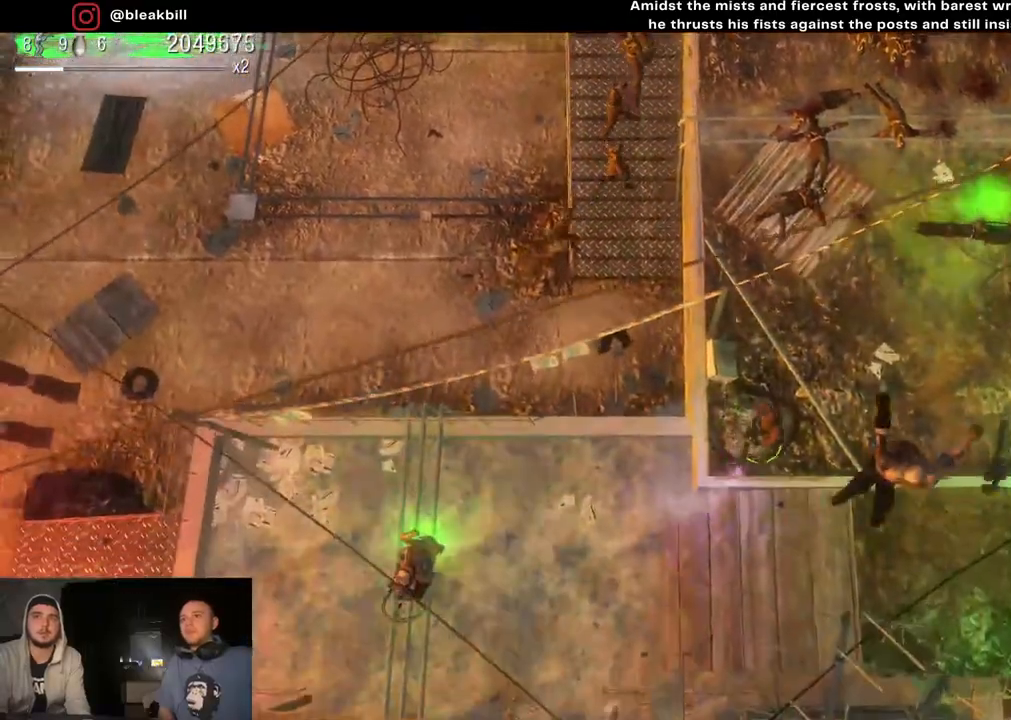
{"buttons": [], "left_stick": "down", "right_stick": "down", "events": [[167, "left_stick", "down-right"], [167, "right_stick", "down"], [300, "left_stick", "down-left"], [500, "left_stick", "down"]]}
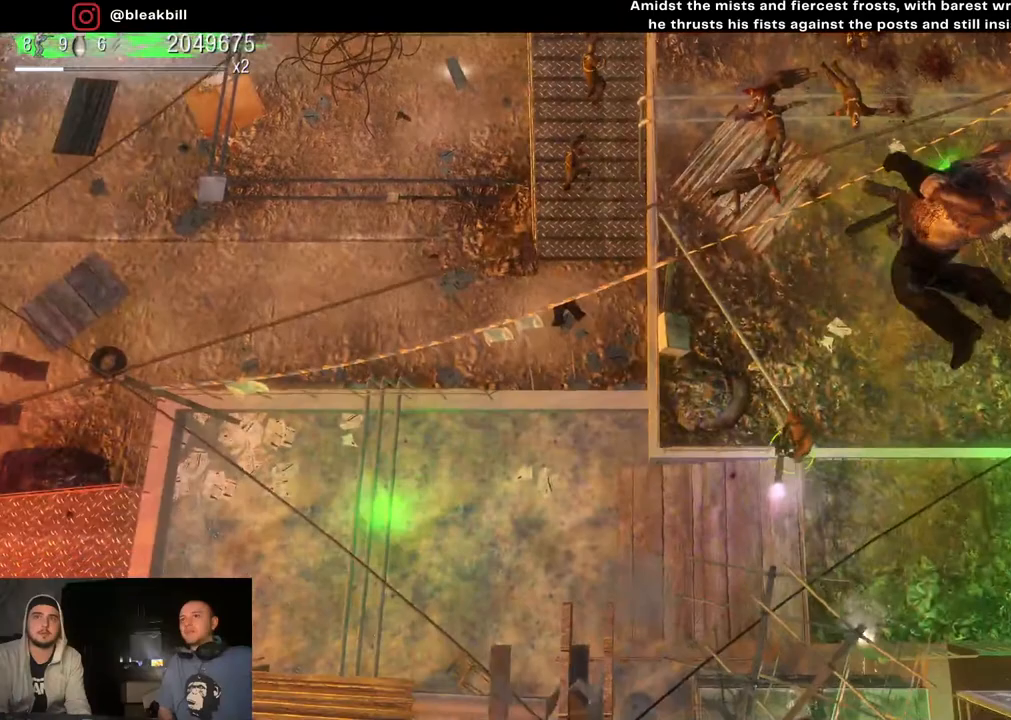
{"buttons": [], "left_stick": "left", "right_stick": "down-left", "events": [[117, "right_stick", "down-left"], [150, "left_stick", "down-left"], [450, "left_stick", "left"]]}
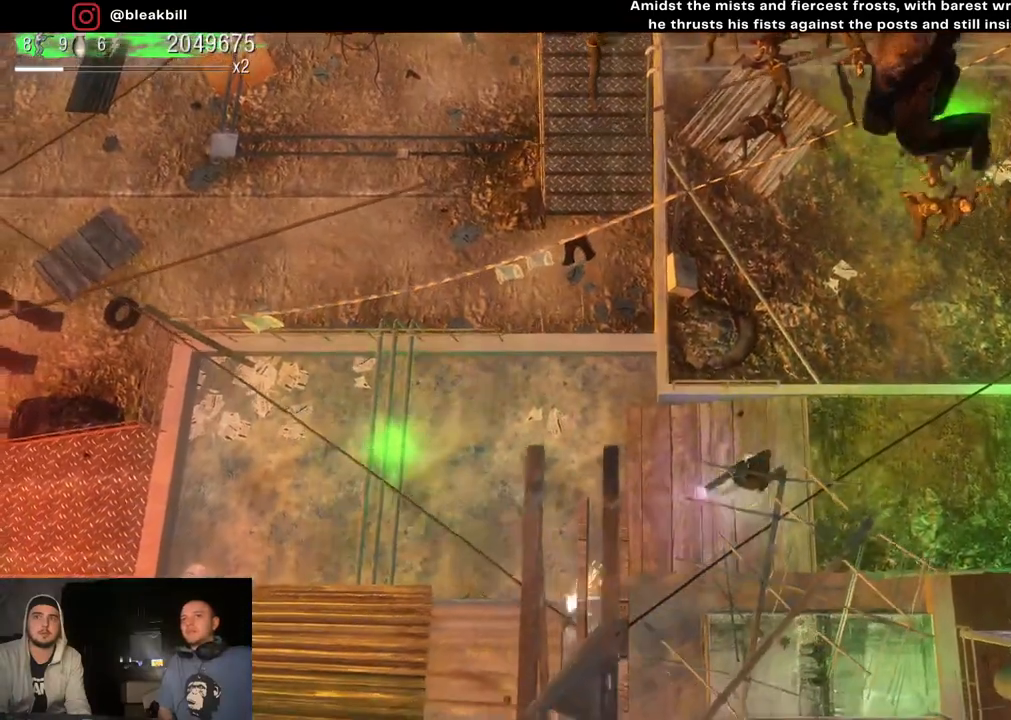
{"buttons": [], "left_stick": "left", "right_stick": "center", "events": [[267, "right_stick", "center"]]}
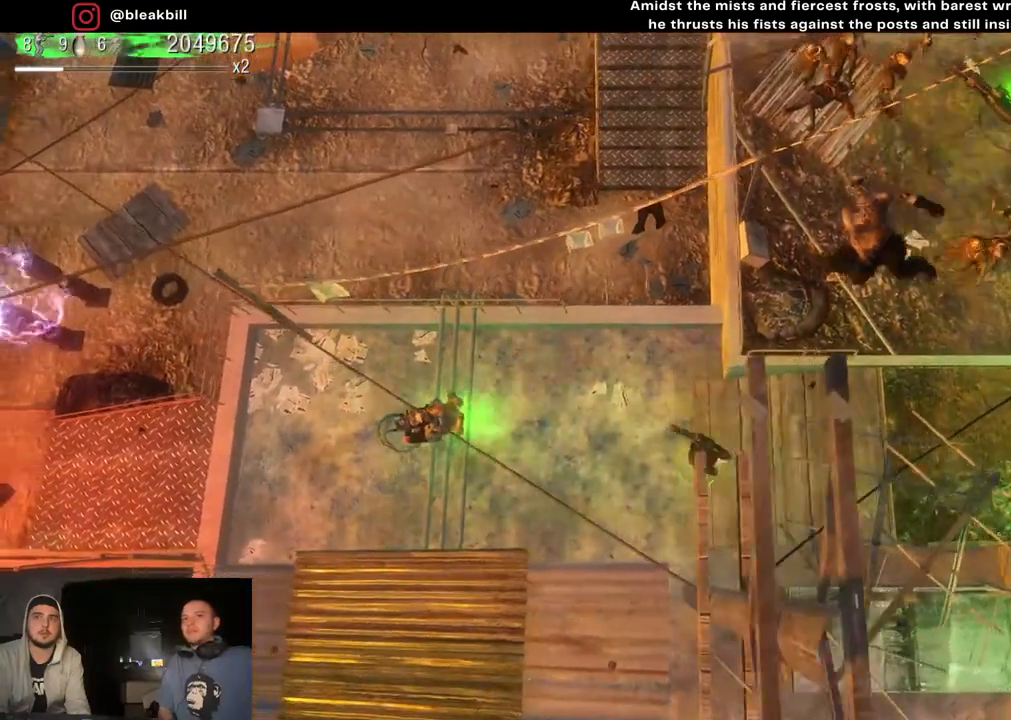
{"buttons": [], "left_stick": "left", "right_stick": "center", "events": []}
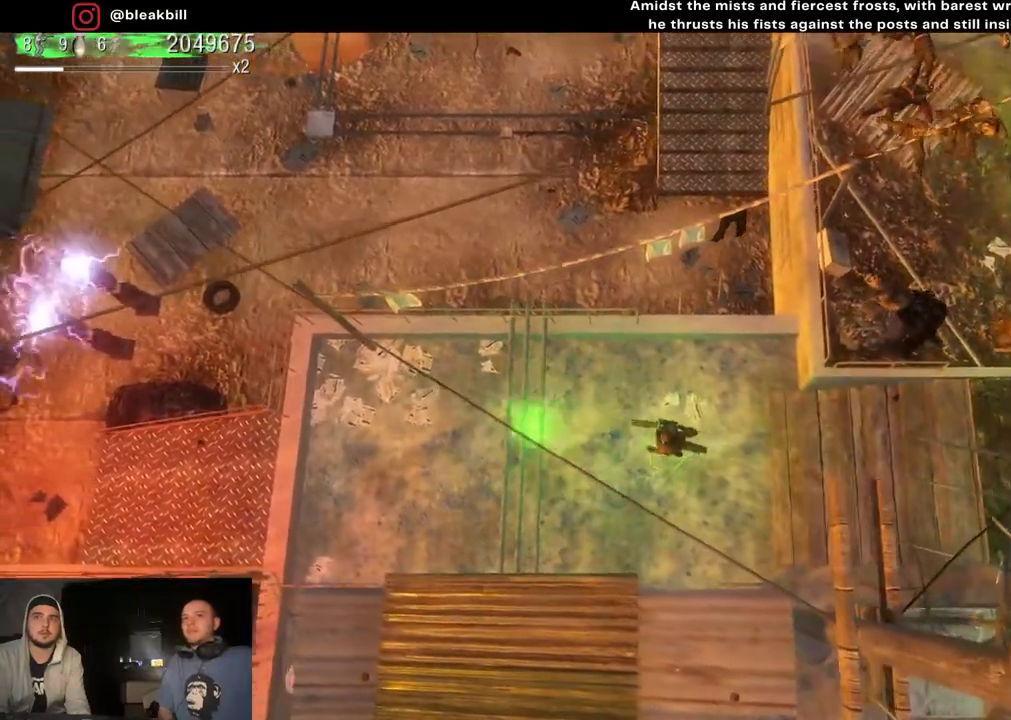
{"buttons": [], "left_stick": "left", "right_stick": "center", "events": []}
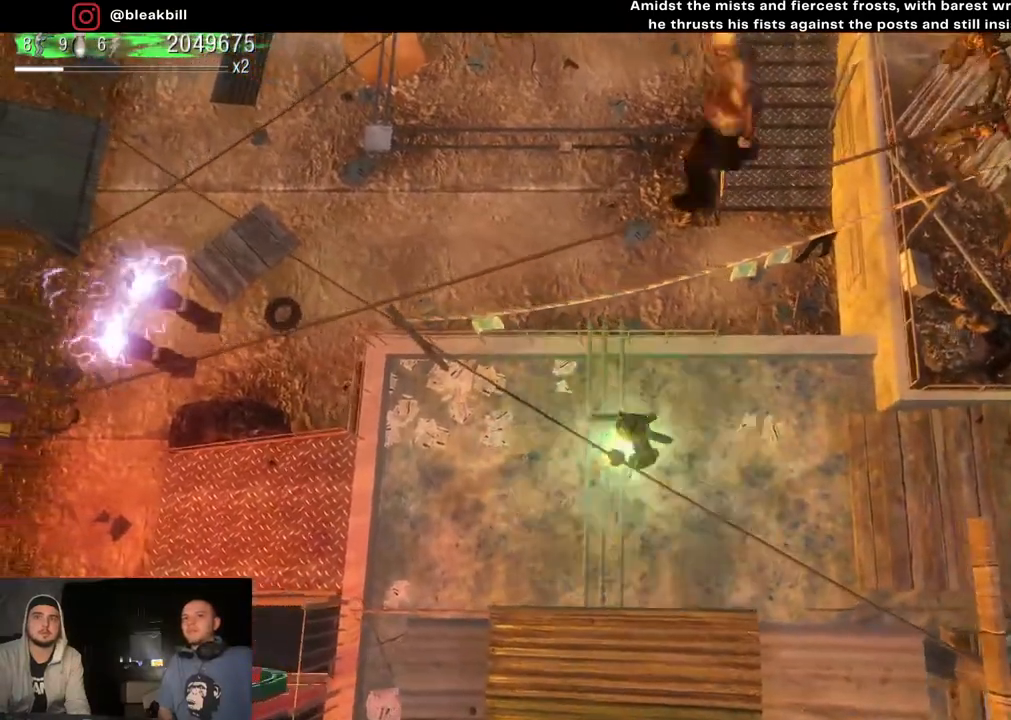
{"buttons": [], "left_stick": "down", "right_stick": "right", "events": [[50, "right_stick", "right"], [83, "left_stick", "down"], [150, "left_stick", "right"], [300, "left_stick", "center"], [367, "left_stick", "down-left"], [467, "left_stick", "down"]]}
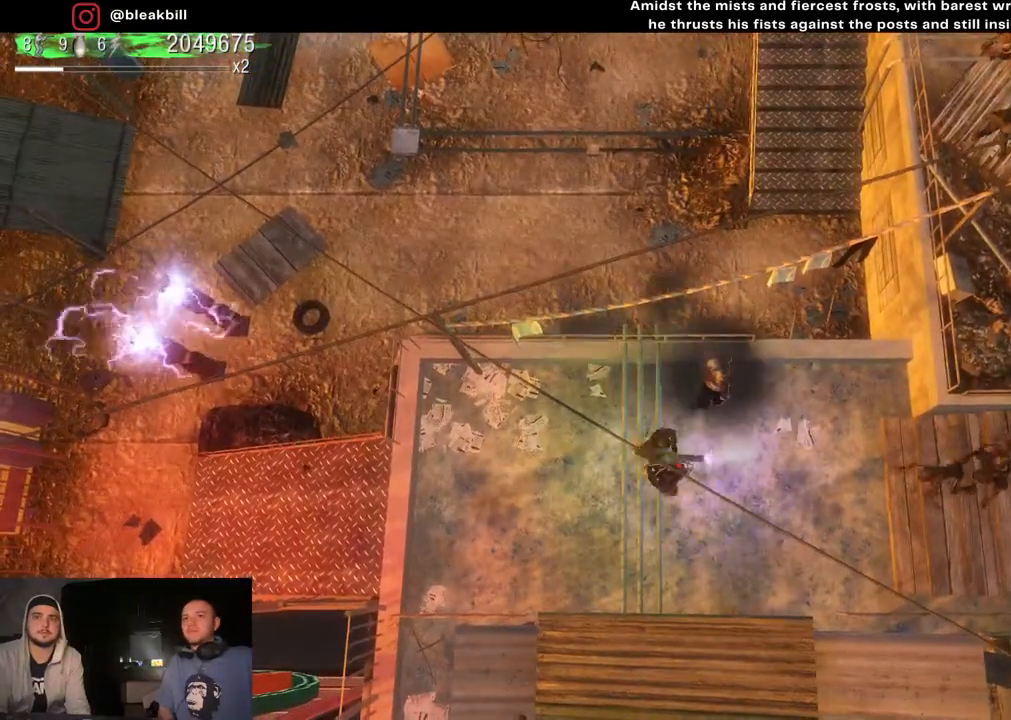
{"buttons": [], "left_stick": "left", "right_stick": "right", "events": [[167, "left_stick", "down-left"], [350, "left_stick", "left"]]}
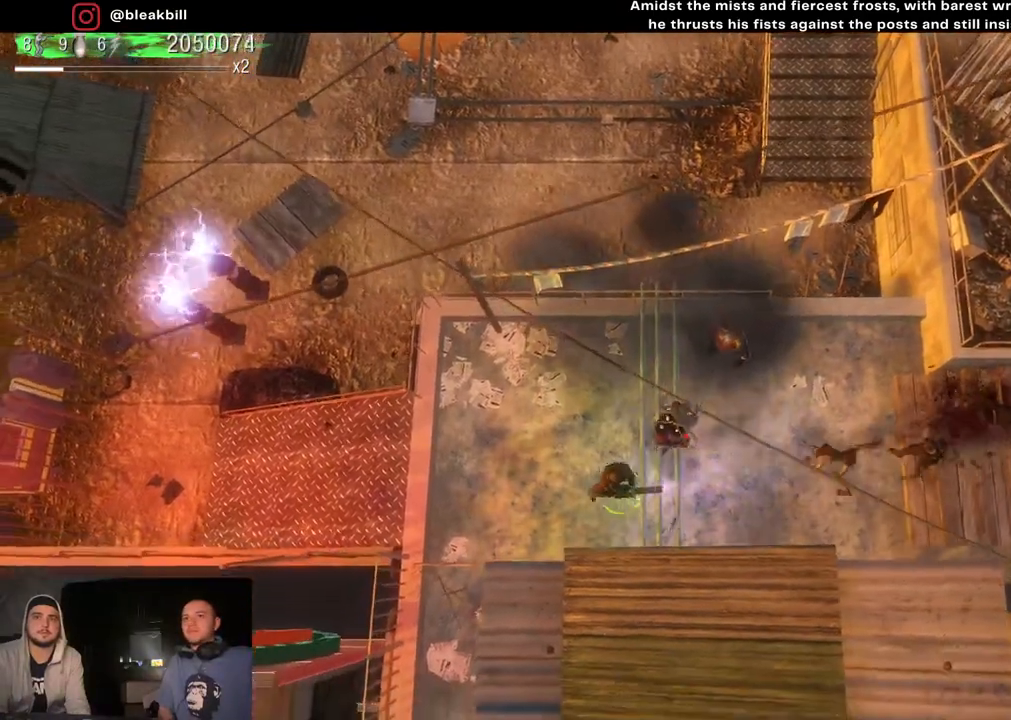
{"buttons": [], "left_stick": "center", "right_stick": "right", "events": [[483, "left_stick", "center"]]}
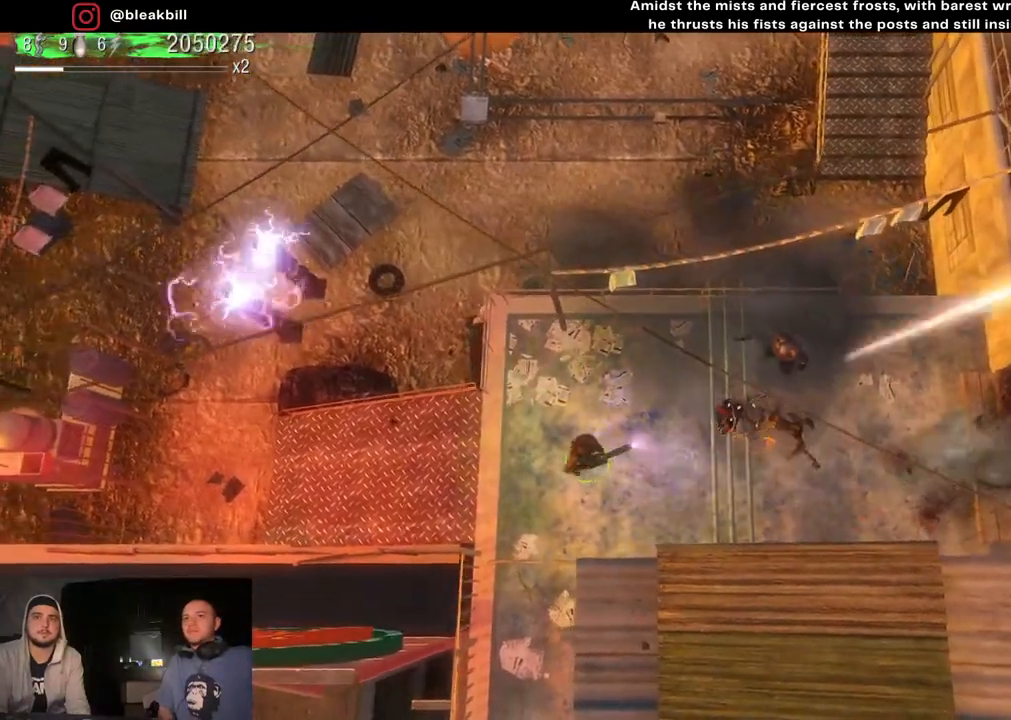
{"buttons": [], "left_stick": "center", "right_stick": "right", "events": [[100, "left_stick", "left"], [250, "left_stick", "center"], [317, "left_stick", "left"], [383, "left_stick", "center"]]}
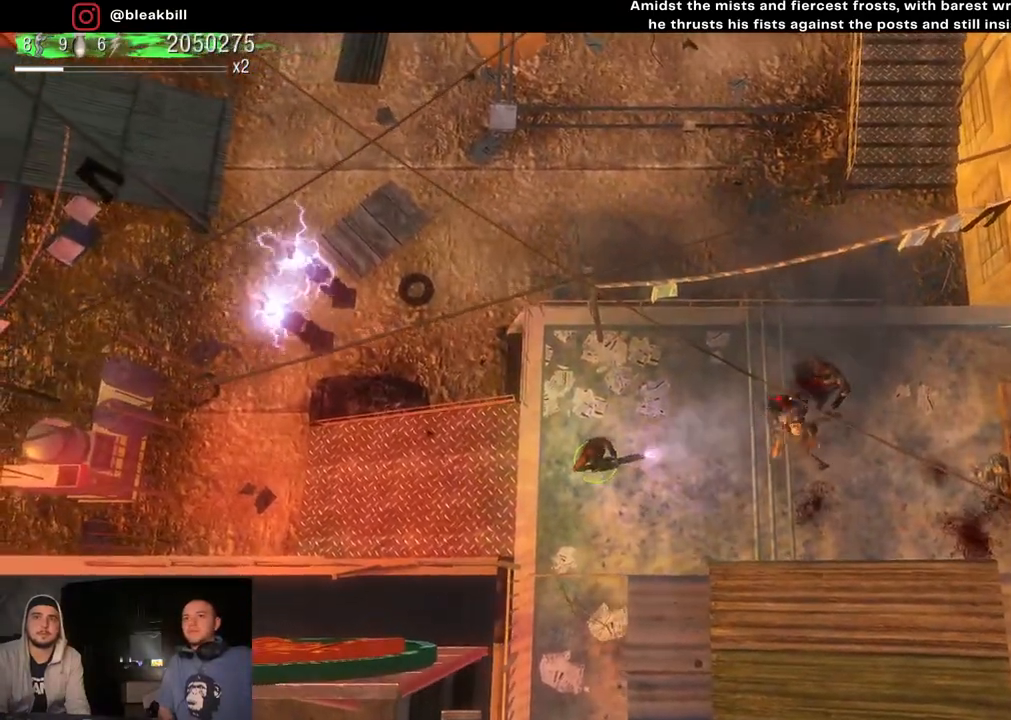
{"buttons": [], "left_stick": "center", "right_stick": "right", "events": []}
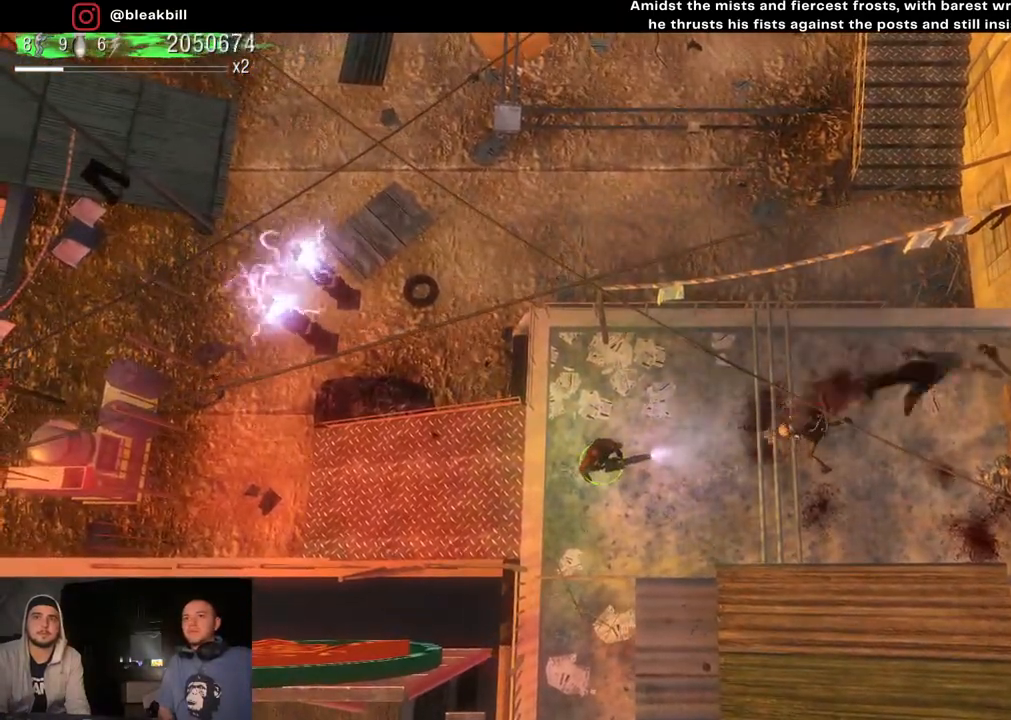
{"buttons": [], "left_stick": "left", "right_stick": "right", "events": [[467, "left_stick", "left"]]}